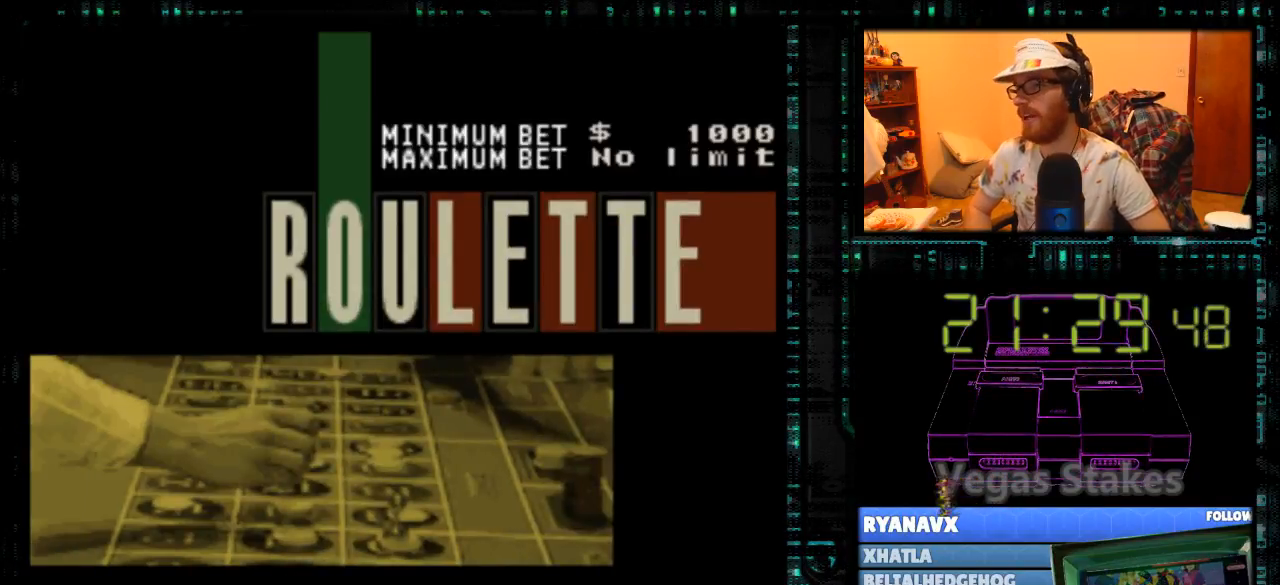
Gameplay with a controller (Nintendo layout); each line is a JSON object with the inputs held at the frame after it. "events" lists button and stick changes between this image and that frame as [ms after this image, input, new state], when the widget could be followed in between. Not read: L3 R3.
{"buttons": [], "events": [[133, "A", "down"], [500, "A", "up"]]}
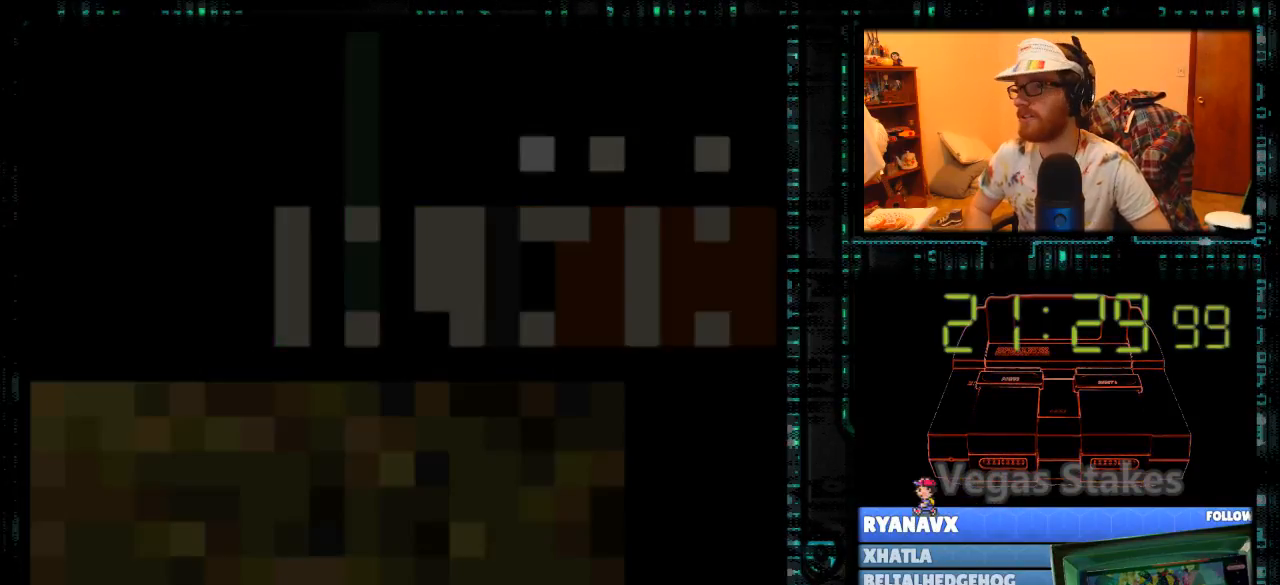
{"buttons": [], "events": []}
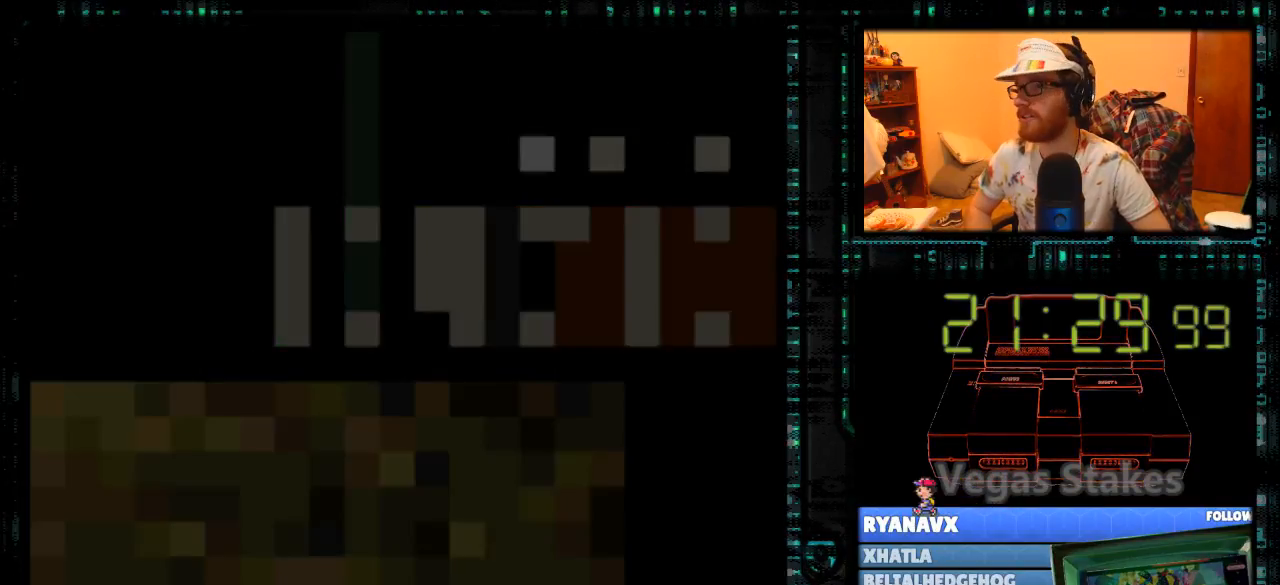
{"buttons": [], "events": []}
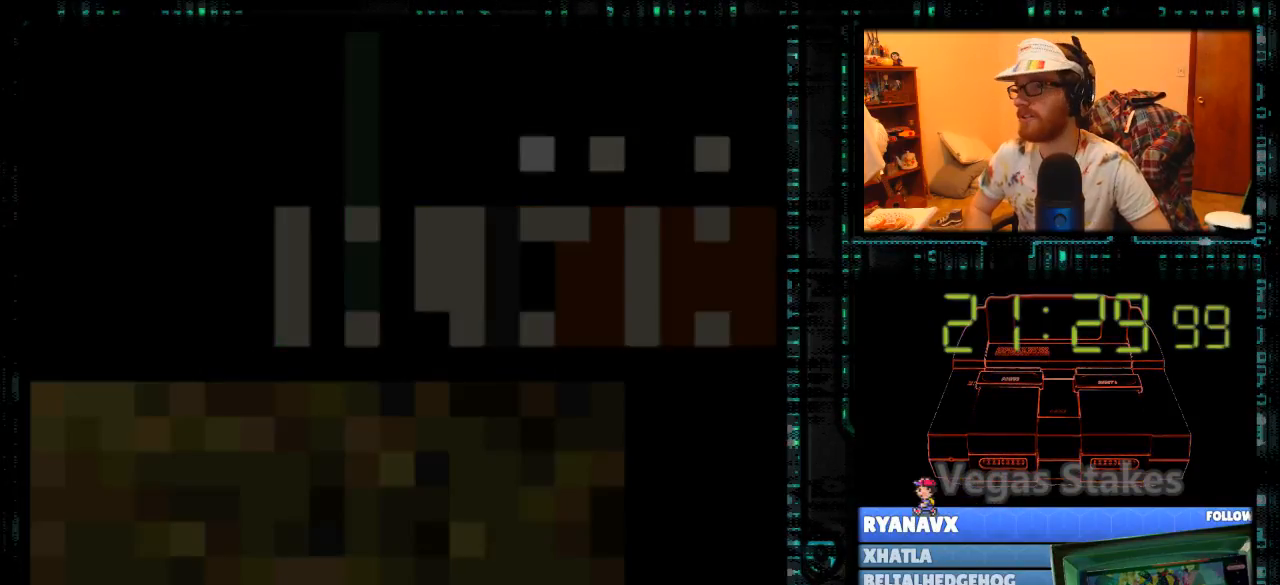
{"buttons": [], "events": []}
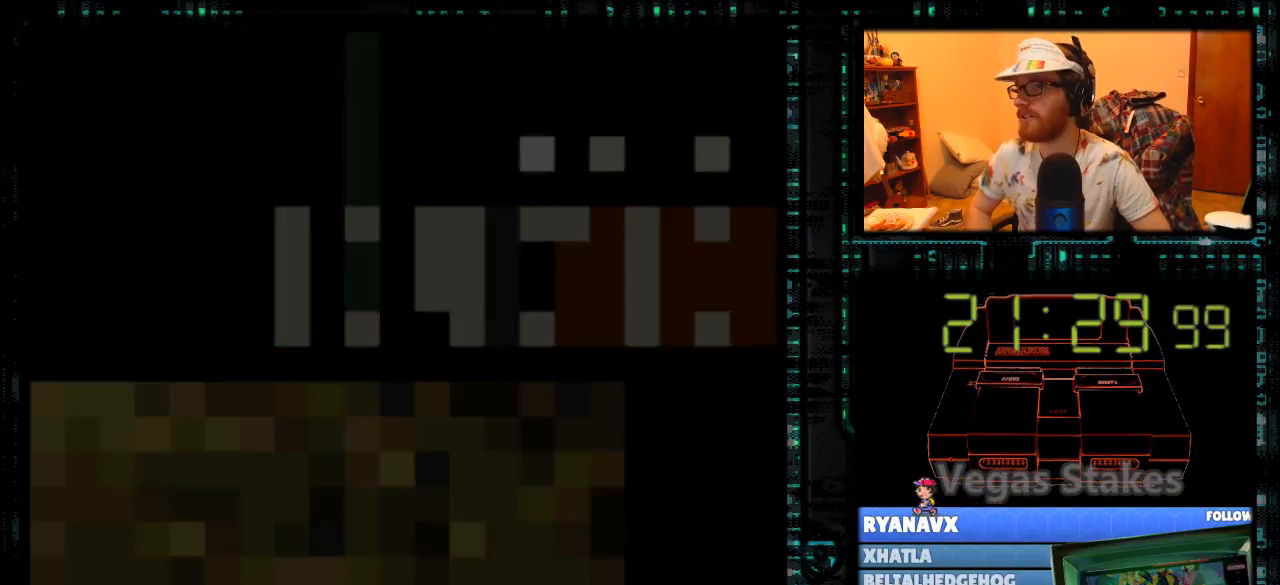
{"buttons": [], "events": []}
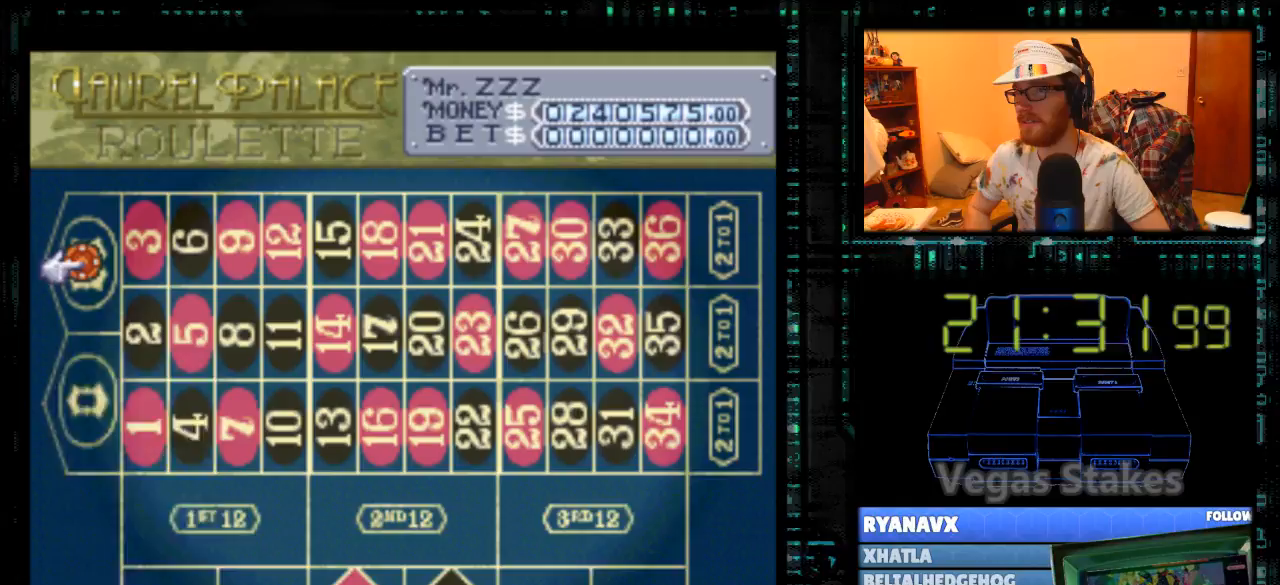
{"buttons": [], "events": [[100, "DPAD_RIGHT", "down"], [167, "DPAD_RIGHT", "up"], [333, "DPAD_RIGHT", "down"], [400, "DPAD_RIGHT", "up"]]}
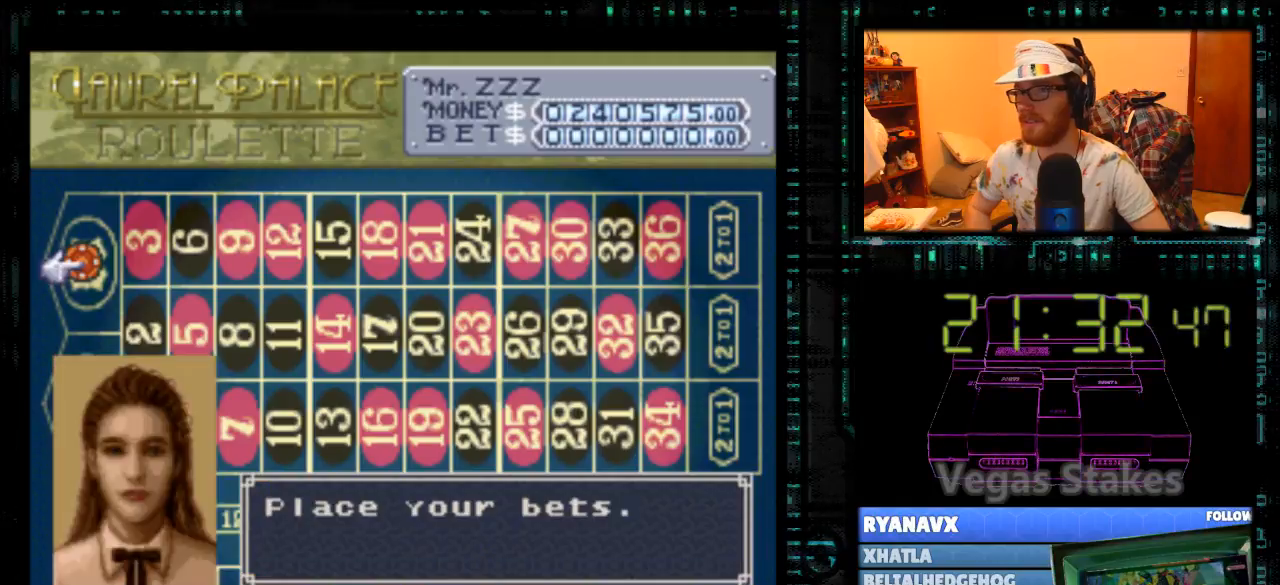
{"buttons": ["B"], "events": [[367, "A", "down"], [500, "A", "up"], [500, "B", "down"]]}
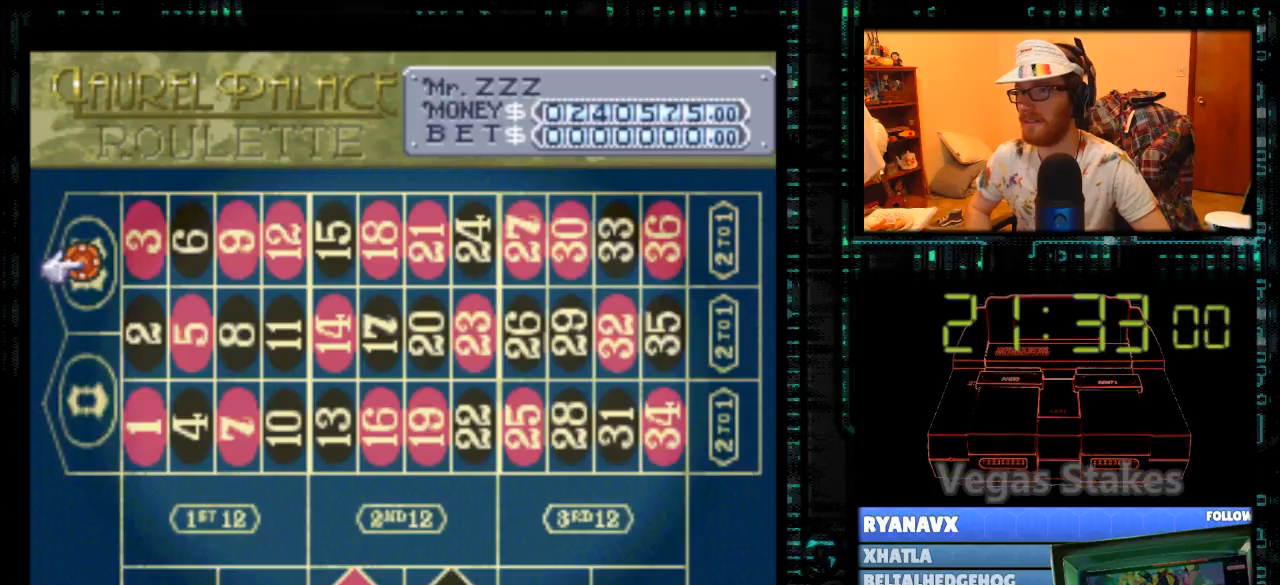
{"buttons": ["DPAD_DOWN"], "events": [[33, "B", "up"], [300, "DPAD_DOWN", "down"], [400, "DPAD_DOWN", "up"], [500, "DPAD_DOWN", "down"]]}
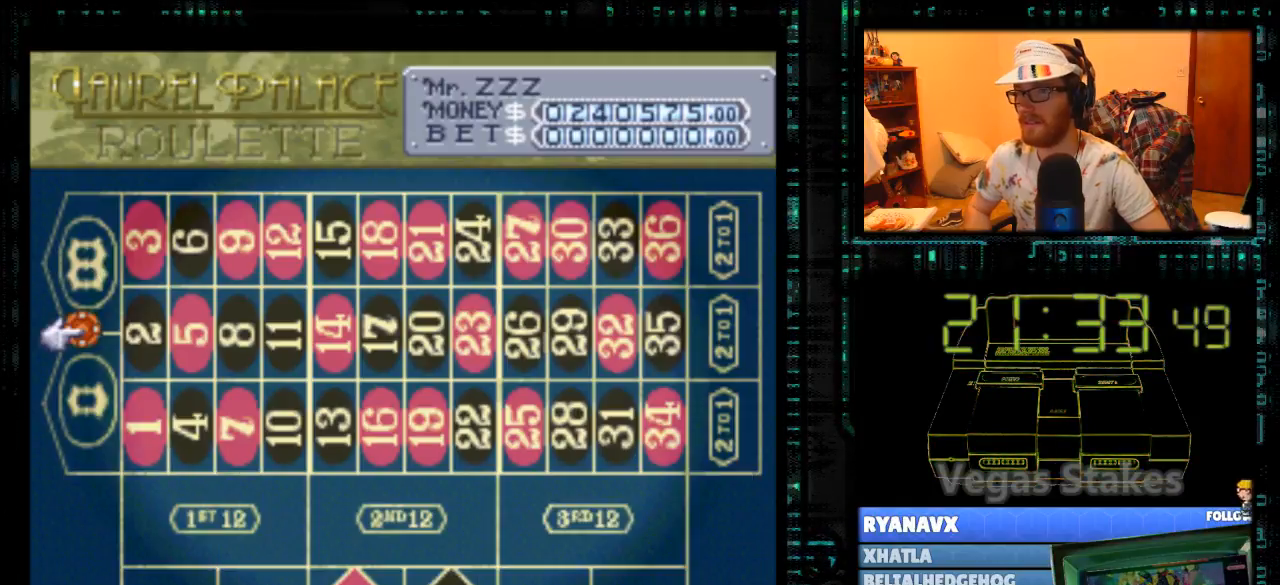
{"buttons": ["DPAD_RIGHT"], "events": [[67, "DPAD_DOWN", "up"], [200, "DPAD_RIGHT", "down"], [233, "DPAD_RIGHT", "up"], [367, "DPAD_RIGHT", "down"], [400, "DPAD_RIGHT", "up"], [467, "DPAD_RIGHT", "down"]]}
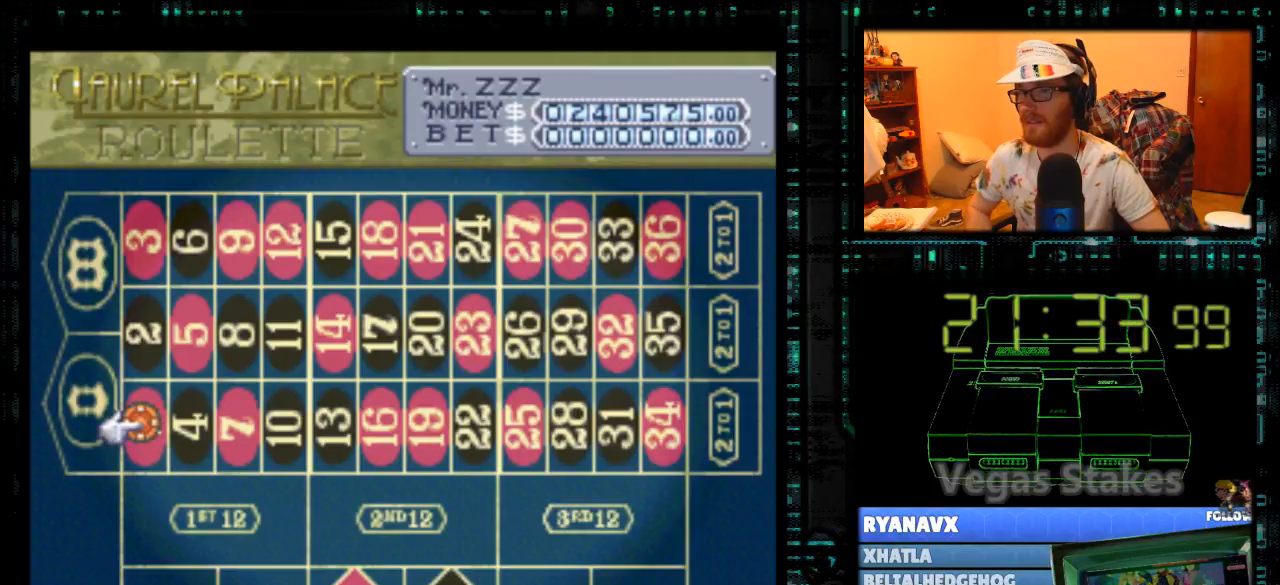
{"buttons": ["DPAD_RIGHT"], "events": []}
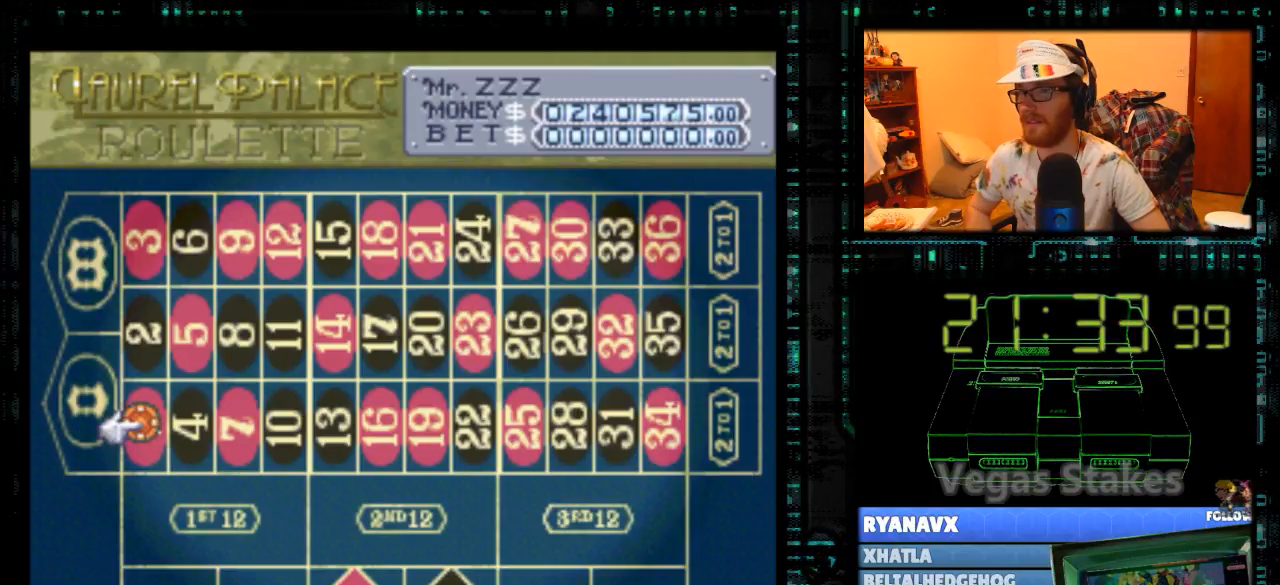
{"buttons": ["DPAD_RIGHT"], "events": []}
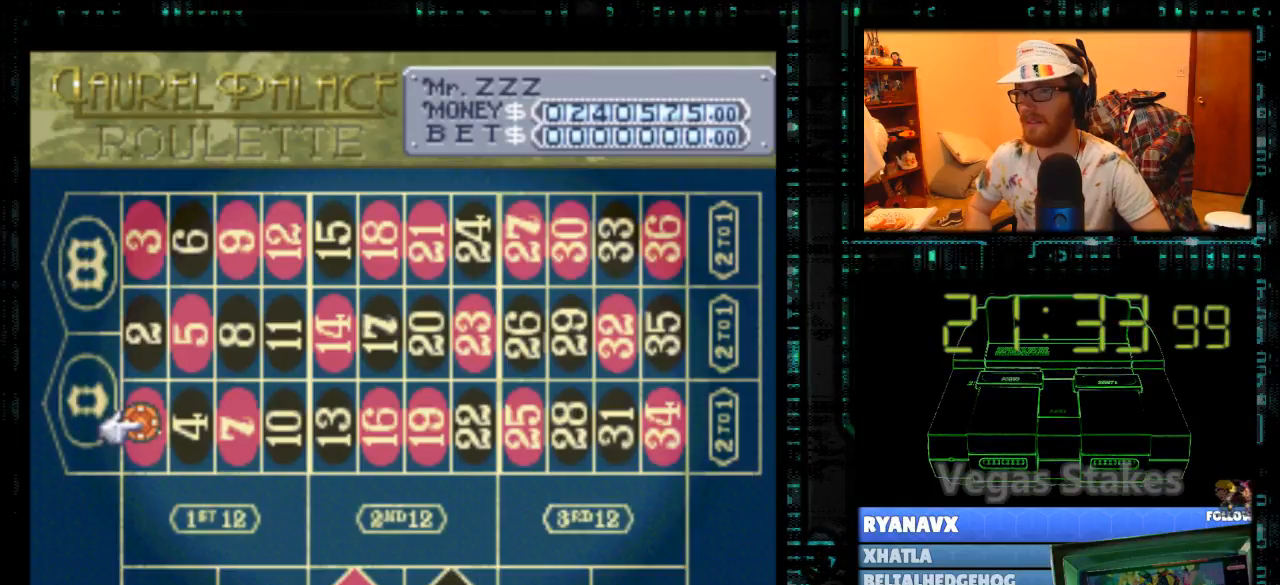
{"buttons": ["DPAD_RIGHT"], "events": []}
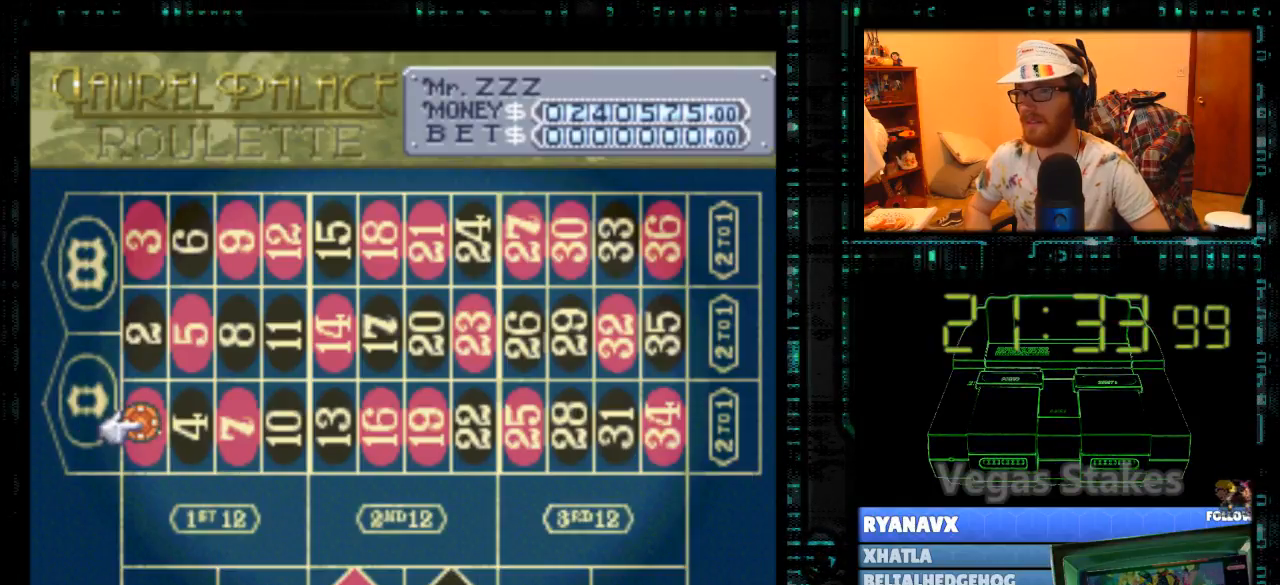
{"buttons": [], "events": [[500, "DPAD_RIGHT", "up"]]}
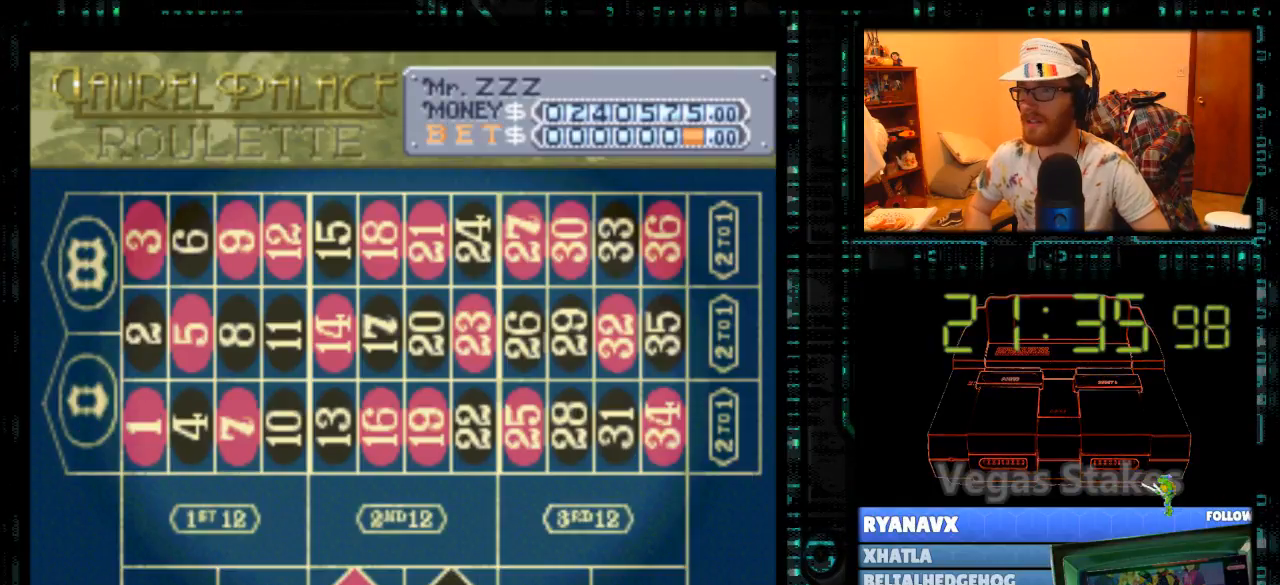
{"buttons": [], "events": []}
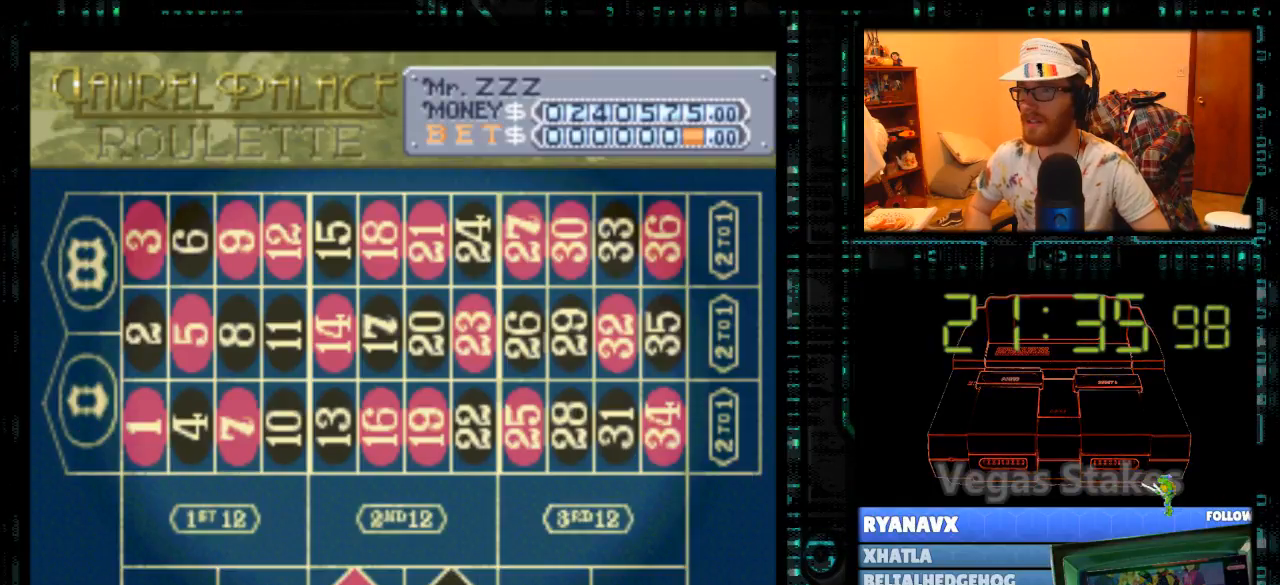
{"buttons": [], "events": []}
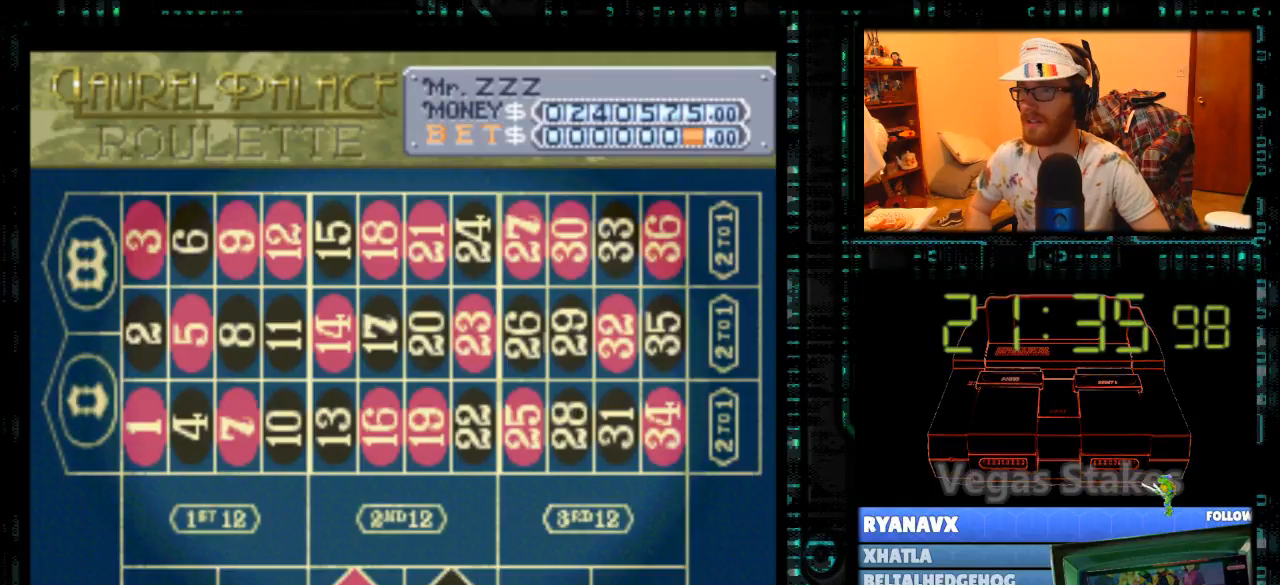
{"buttons": [], "events": []}
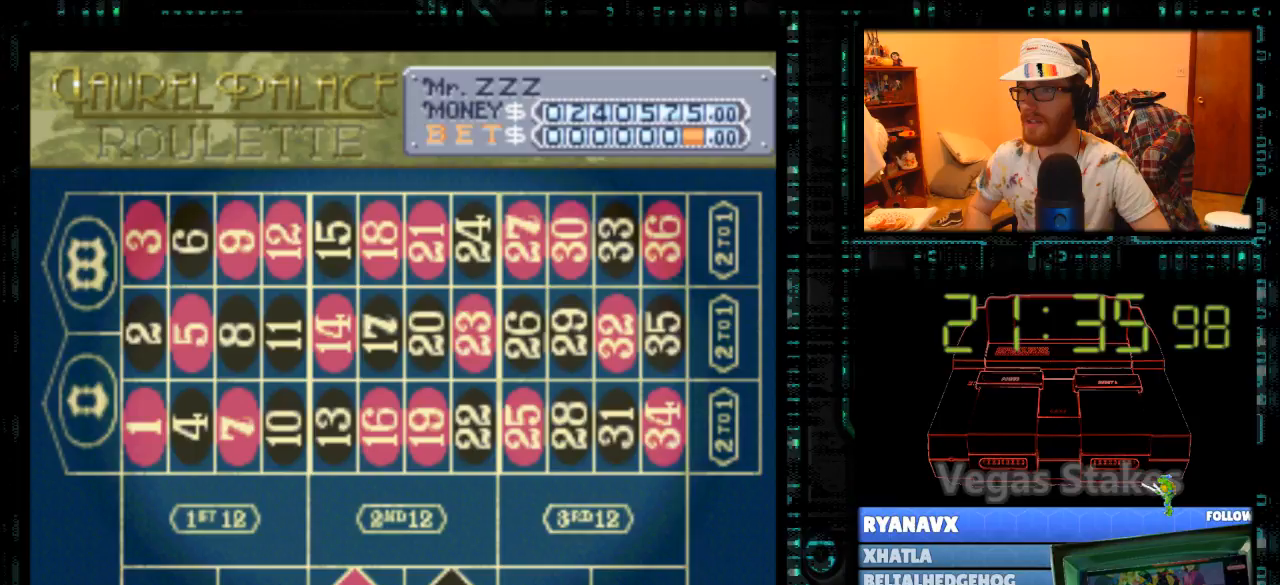
{"buttons": ["DPAD_UP"], "events": [[500, "DPAD_UP", "down"]]}